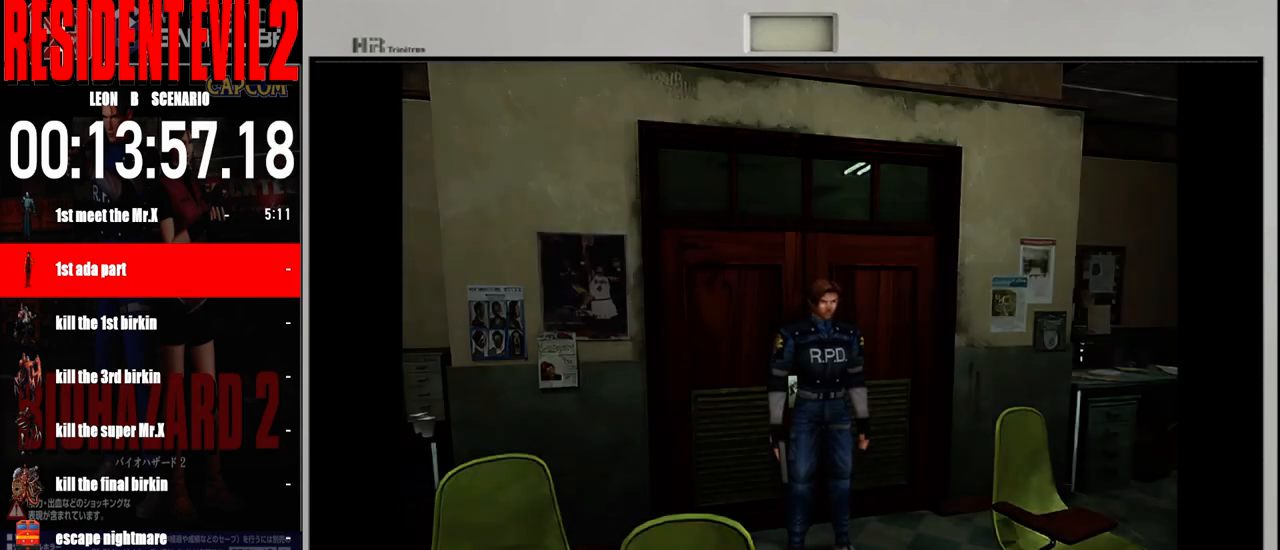
Gameplay with a controller (Nintendo layout); each line is a JSON object with the inputs held at the frame after it (dt_ms = milliseconds from this image to that frame). "events" lists button and stick changes between this image and that frame as [ms after this image, input, new state], when the widget could be followed in between. Not read: L2 L3 R2 R3 SELECT Z.
{"dt_ms": 500, "buttons": ["B"], "left_stick": "up", "right_stick": "center", "events": [[167, "left_stick", "up"], [217, "B", "down"]]}
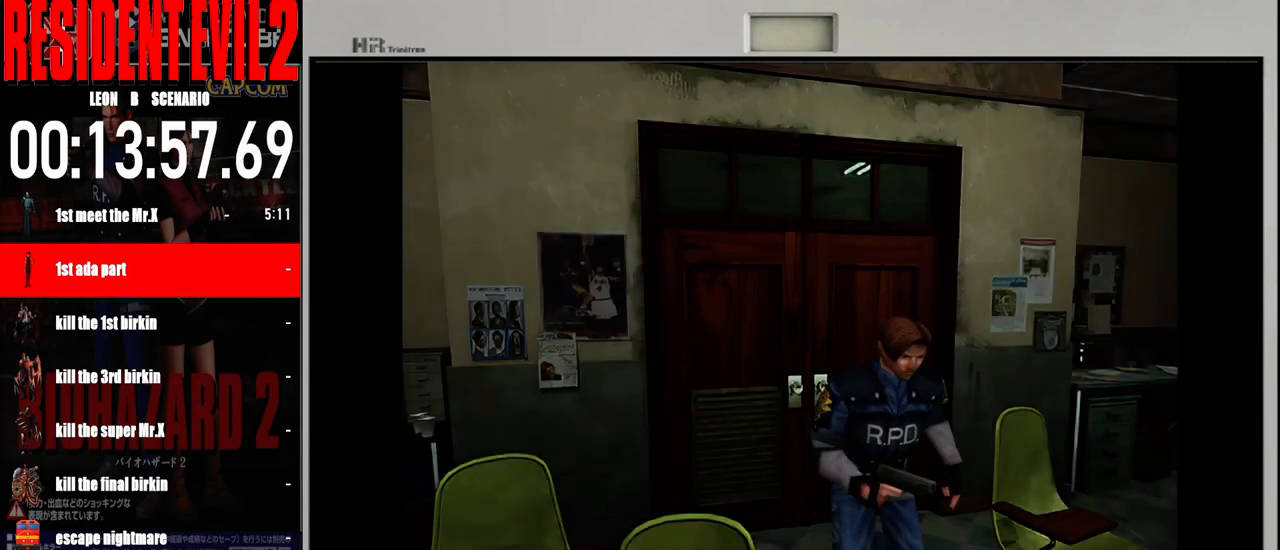
{"dt_ms": 500, "buttons": ["B"], "left_stick": "up-left", "right_stick": "center", "events": [[450, "left_stick", "up-left"]]}
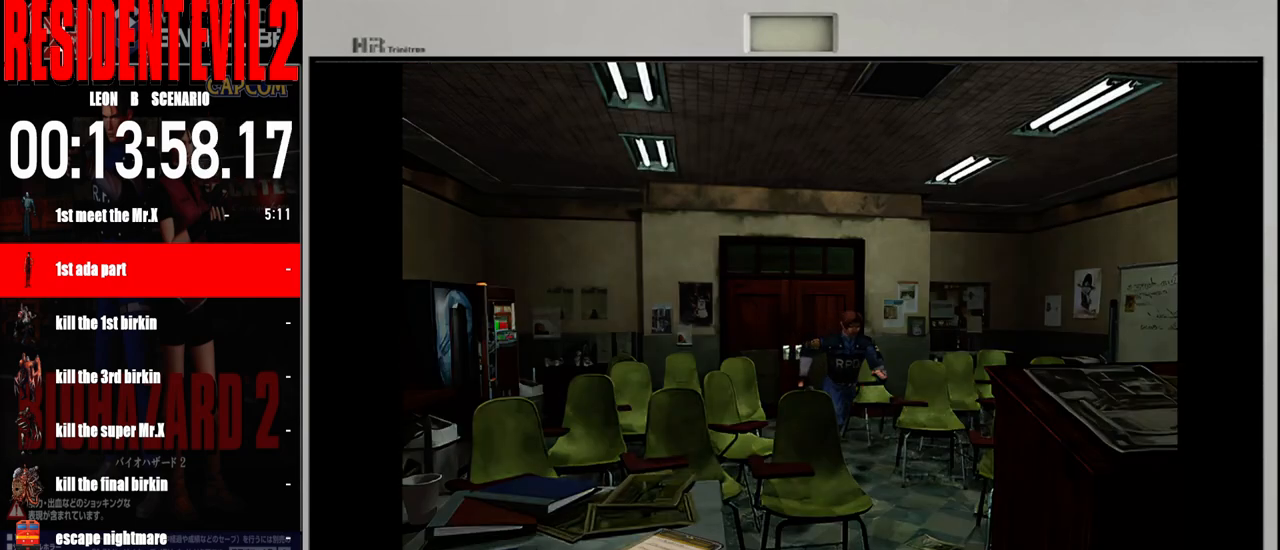
{"dt_ms": 500, "buttons": ["B"], "left_stick": "up", "right_stick": "center", "events": [[133, "left_stick", "up"]]}
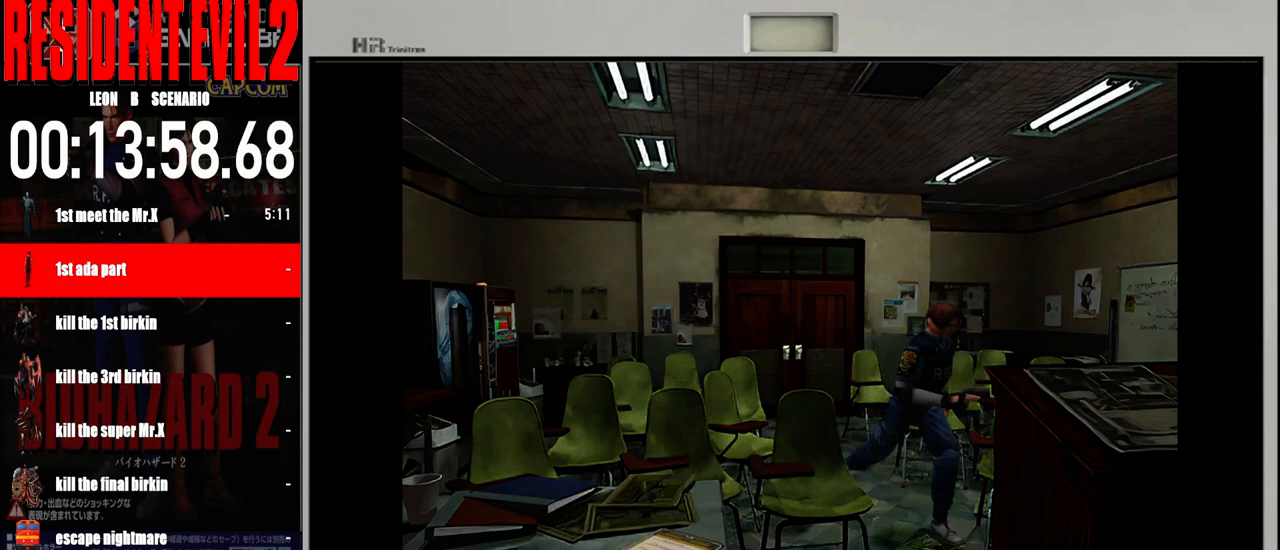
{"dt_ms": 500, "buttons": ["B"], "left_stick": "up-left", "right_stick": "center", "events": [[67, "left_stick", "up-left"], [217, "left_stick", "up"], [383, "left_stick", "up-left"]]}
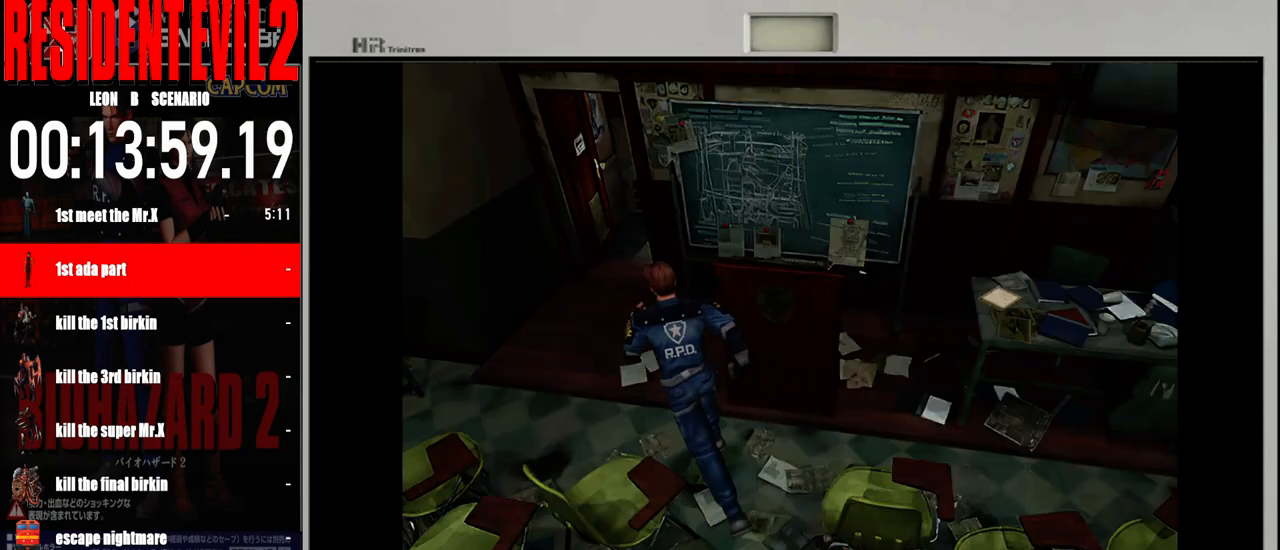
{"dt_ms": 500, "buttons": ["B"], "left_stick": "up", "right_stick": "center", "events": [[150, "left_stick", "up"], [333, "left_stick", "up-right"], [500, "left_stick", "up"]]}
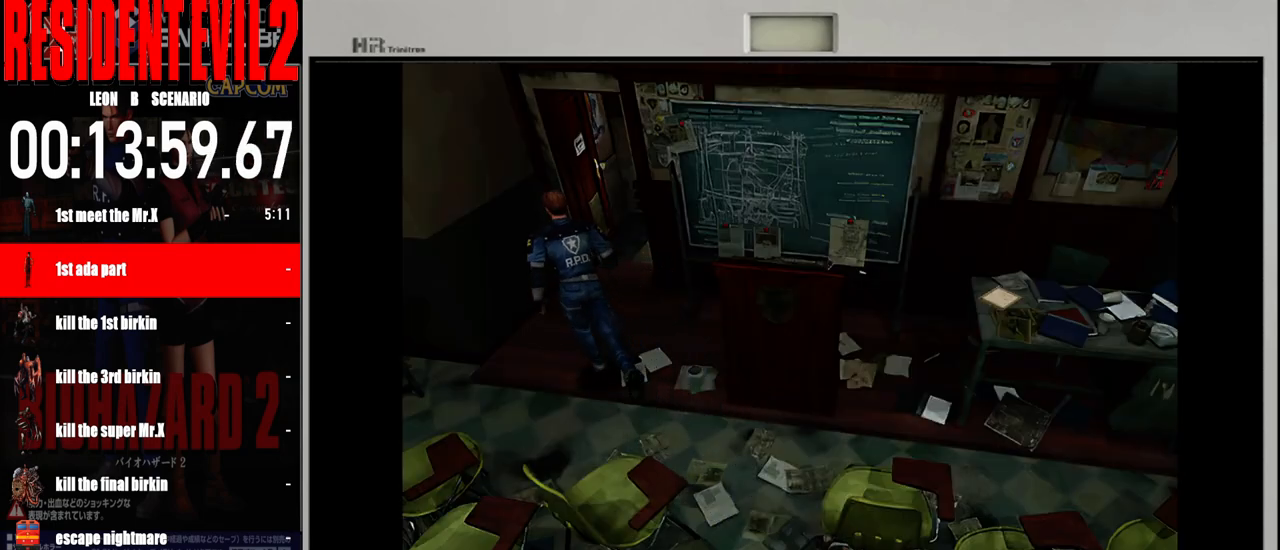
{"dt_ms": 500, "buttons": ["B"], "left_stick": "up", "right_stick": "center", "events": [[150, "left_stick", "up-right"], [450, "left_stick", "up"]]}
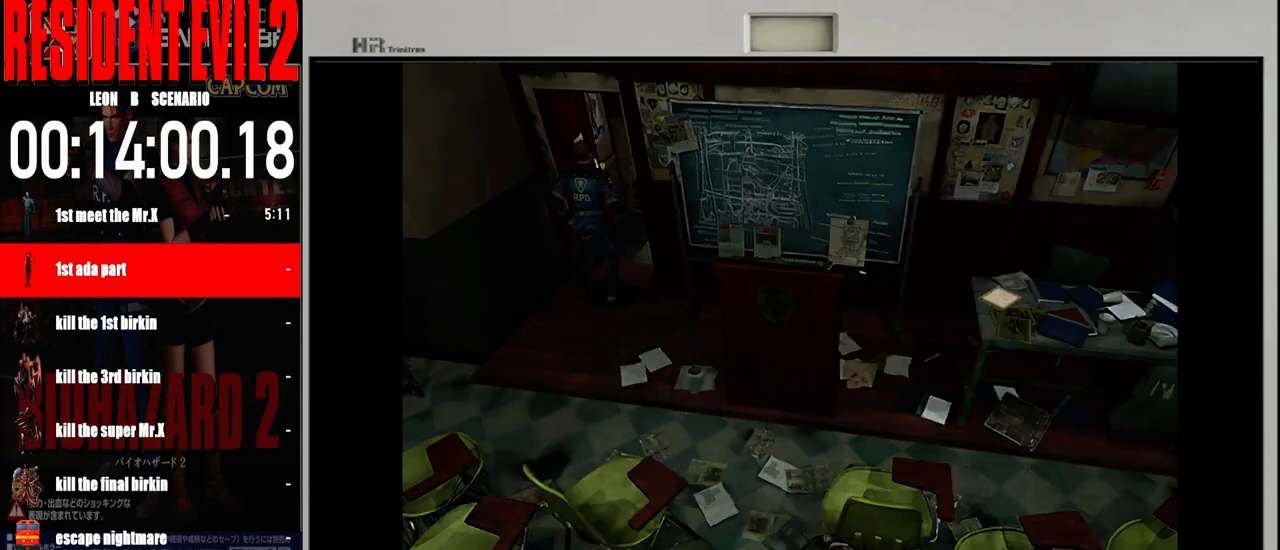
{"dt_ms": 500, "buttons": ["B"], "left_stick": "up-right", "right_stick": "center", "events": [[383, "left_stick", "up-right"]]}
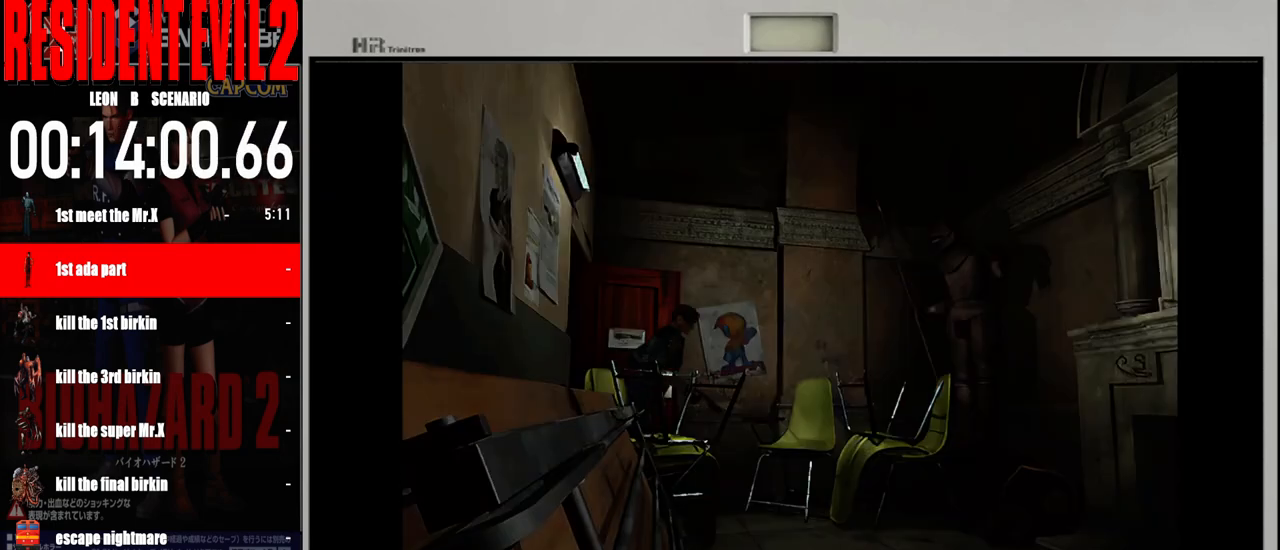
{"dt_ms": 500, "buttons": ["B"], "left_stick": "up-right", "right_stick": "center", "events": []}
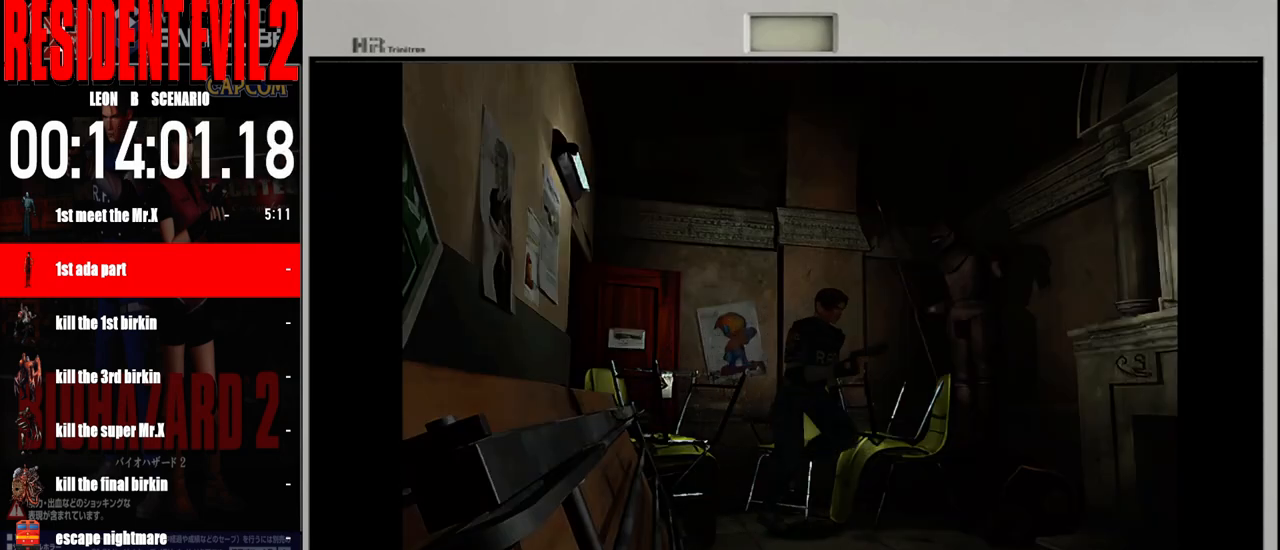
{"dt_ms": 500, "buttons": ["B"], "left_stick": "left", "right_stick": "center", "events": [[117, "left_stick", "up-left"], [217, "left_stick", "left"]]}
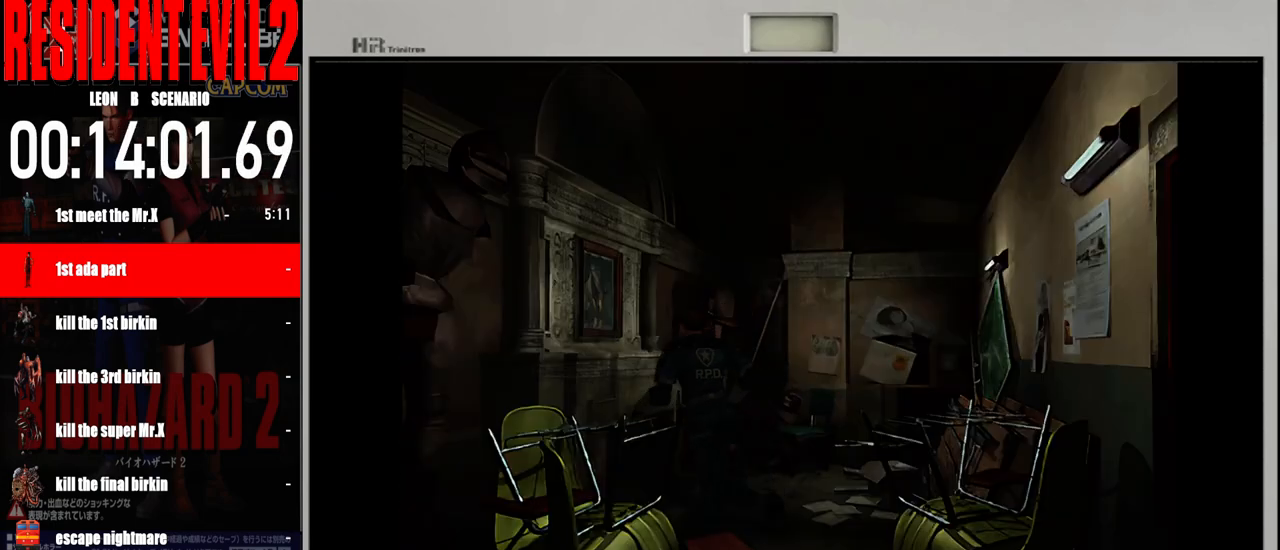
{"dt_ms": 500, "buttons": ["B"], "left_stick": "up-right", "right_stick": "center", "events": [[250, "left_stick", "up"], [300, "left_stick", "up-right"]]}
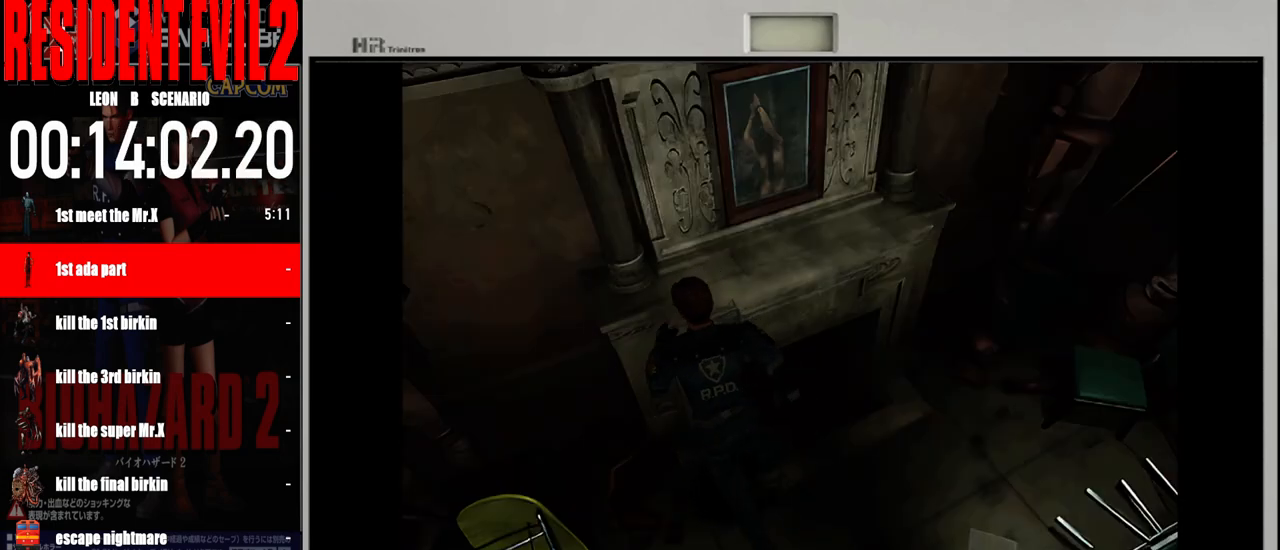
{"dt_ms": 500, "buttons": ["B"], "left_stick": "up-left", "right_stick": "center", "events": [[317, "left_stick", "up-left"]]}
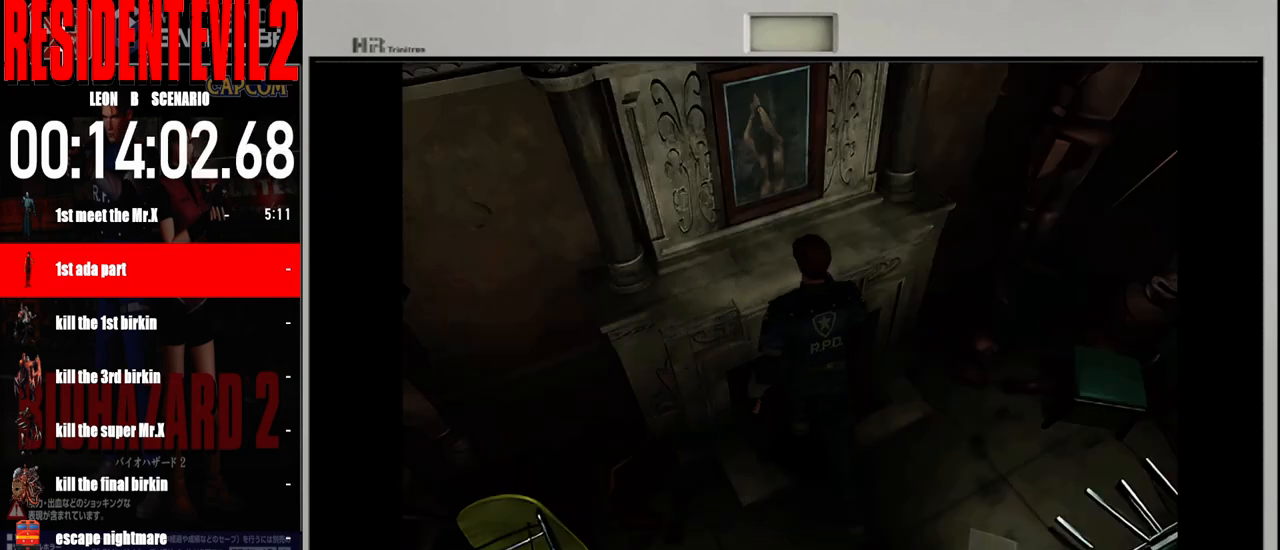
{"dt_ms": 500, "buttons": [], "left_stick": "center", "right_stick": "center", "events": [[17, "B", "up"], [100, "X", "down"], [117, "left_stick", "center"], [317, "X", "up"]]}
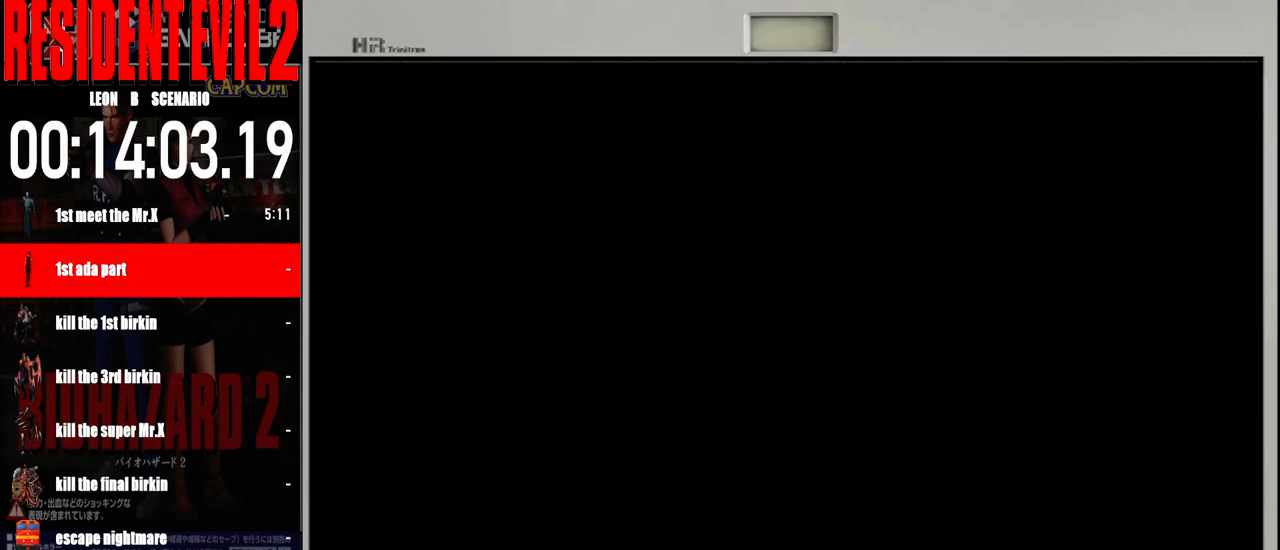
{"dt_ms": 1000, "buttons": [], "left_stick": "center", "right_stick": "center"}
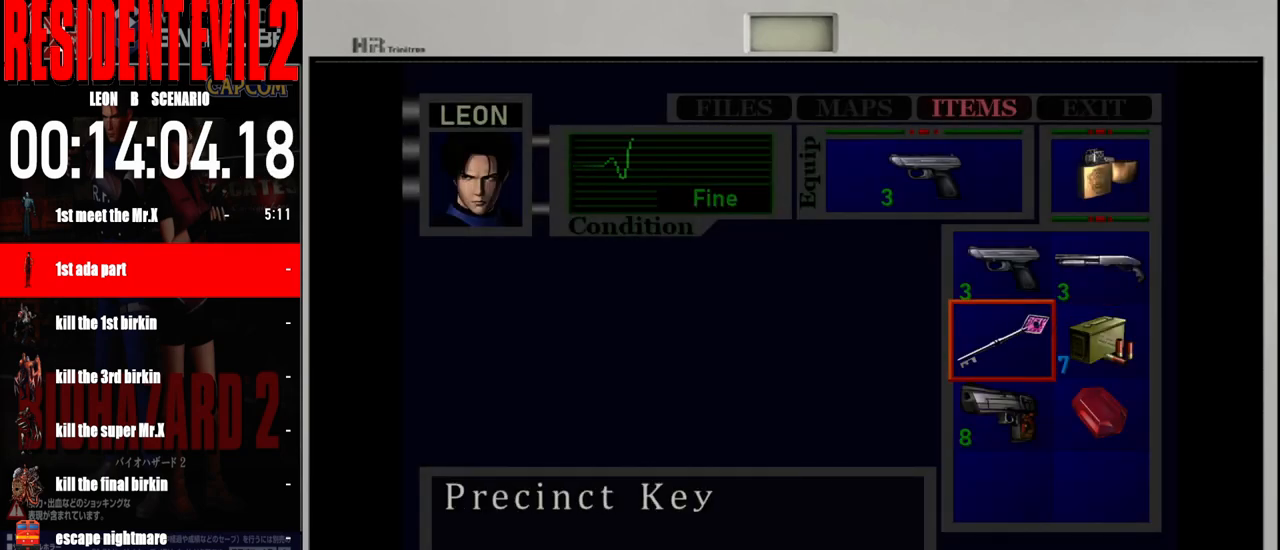
{"dt_ms": 500, "buttons": [], "left_stick": "center", "right_stick": "center", "events": []}
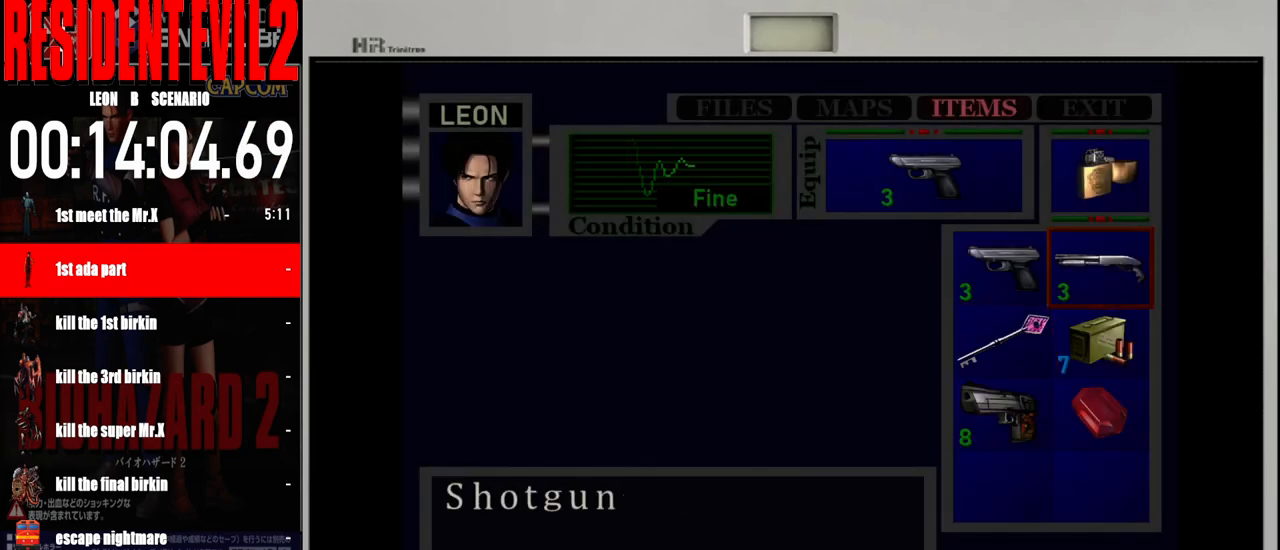
{"dt_ms": 500, "buttons": ["A"], "left_stick": "center", "right_stick": "center", "events": [[433, "A", "down"]]}
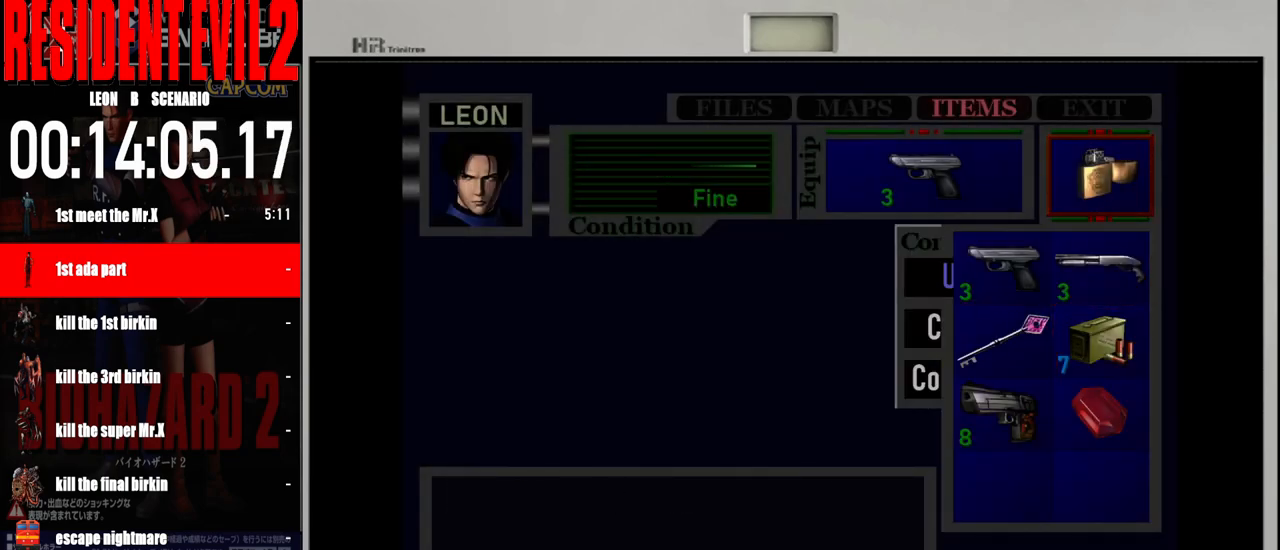
{"dt_ms": 500, "buttons": [], "left_stick": "center", "right_stick": "center", "events": [[83, "A", "up"], [200, "A", "down"], [300, "A", "up"]]}
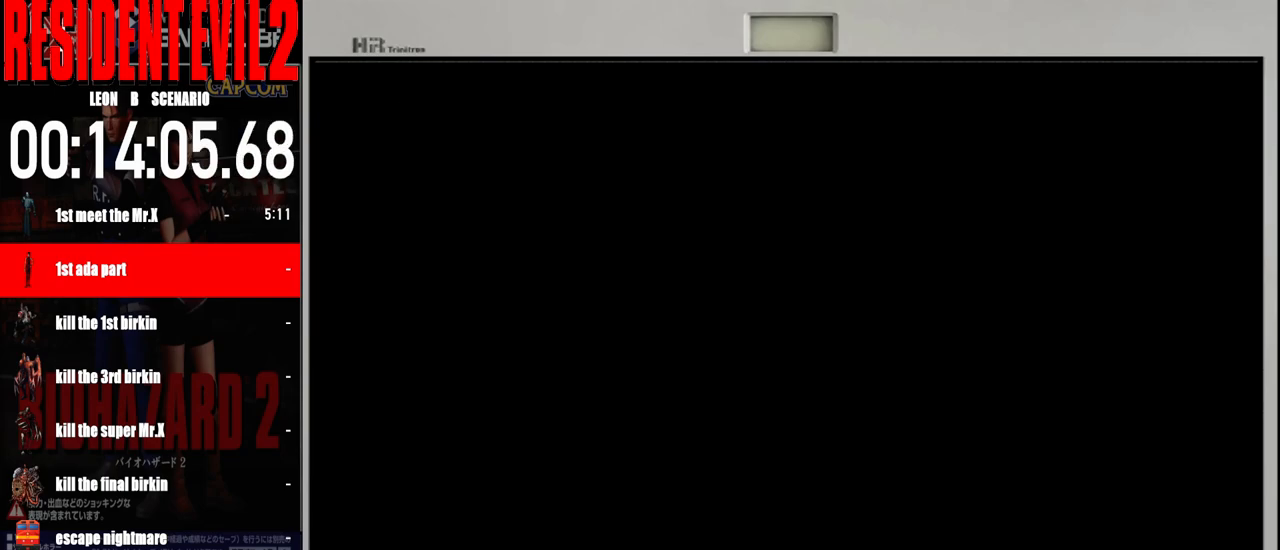
{"dt_ms": 500, "buttons": [], "left_stick": "center", "right_stick": "center", "events": []}
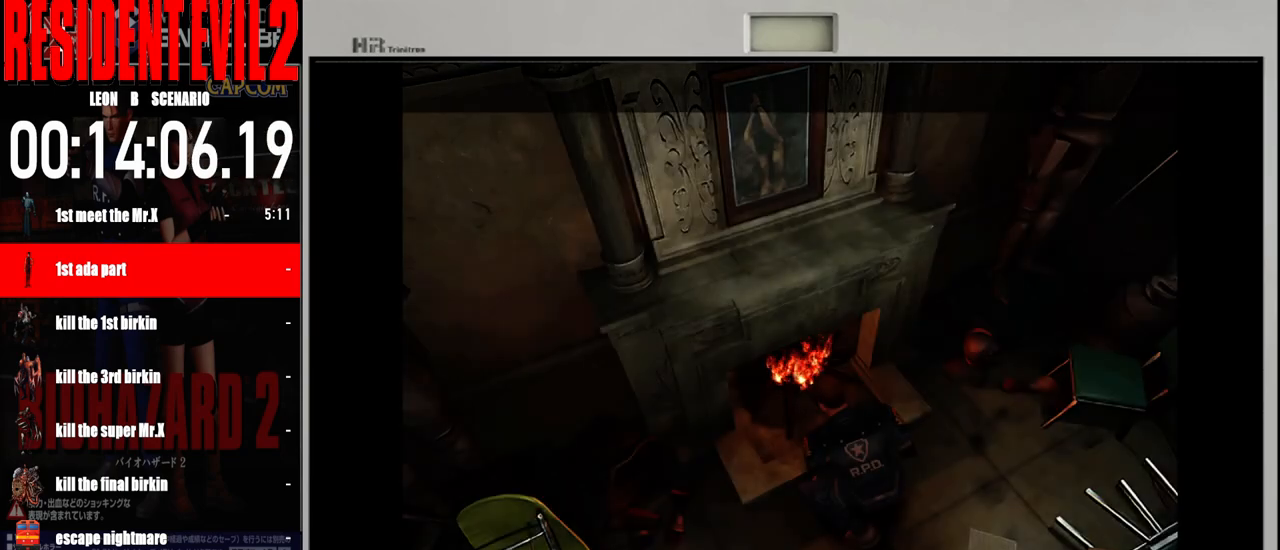
{"dt_ms": 500, "buttons": [], "left_stick": "center", "right_stick": "center", "events": []}
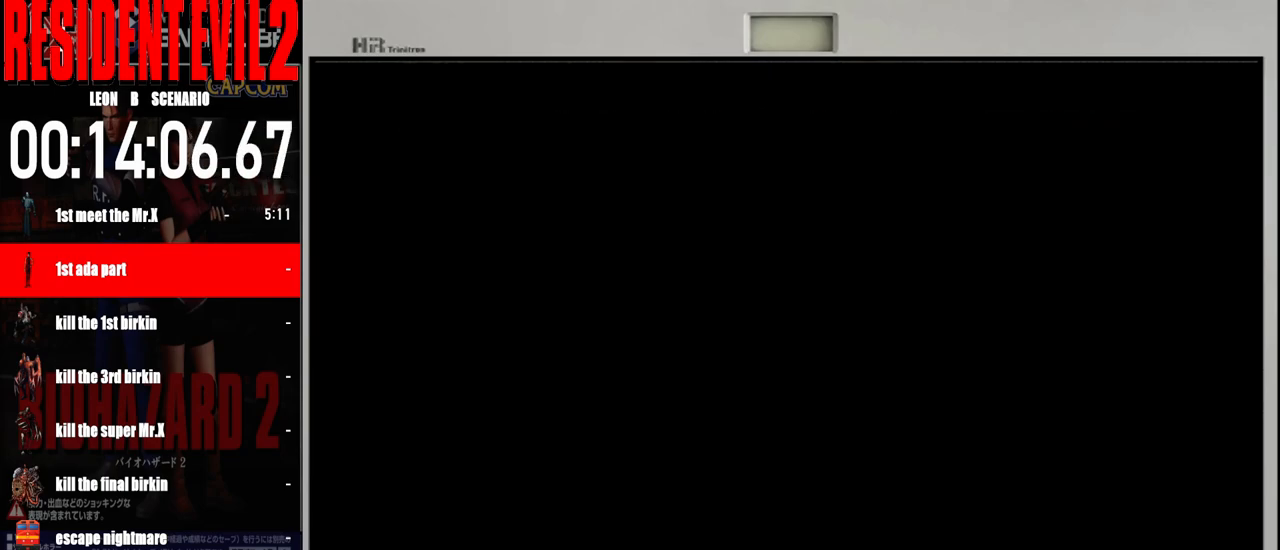
{"dt_ms": 500, "buttons": [], "left_stick": "center", "right_stick": "center", "events": []}
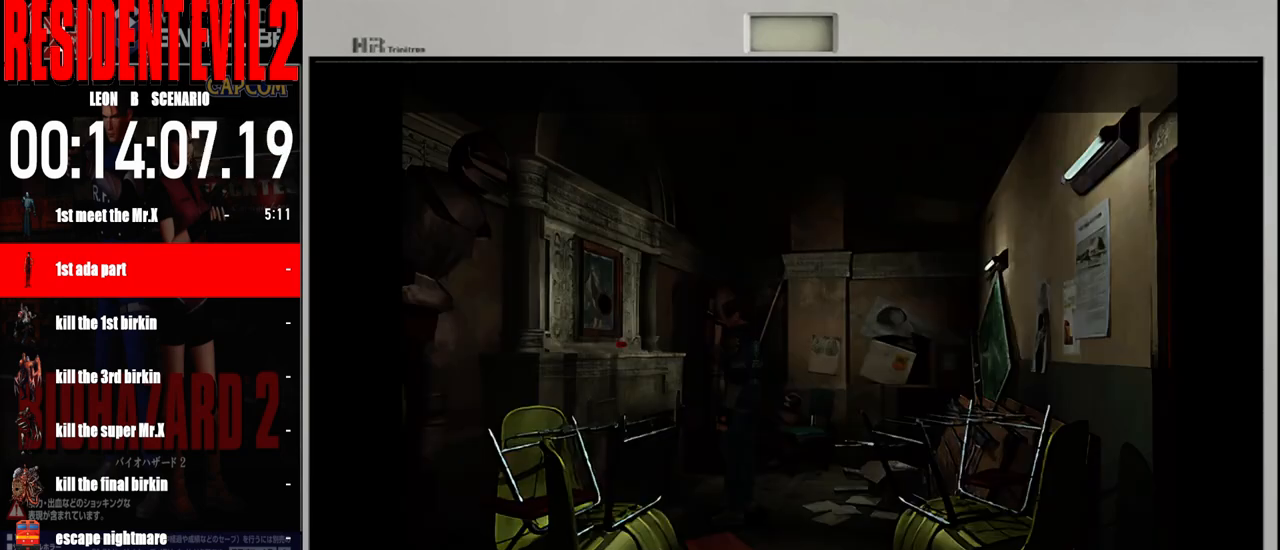
{"dt_ms": 500, "buttons": ["B"], "left_stick": "up-left", "right_stick": "center", "events": [[283, "left_stick", "up-left"], [383, "B", "down"]]}
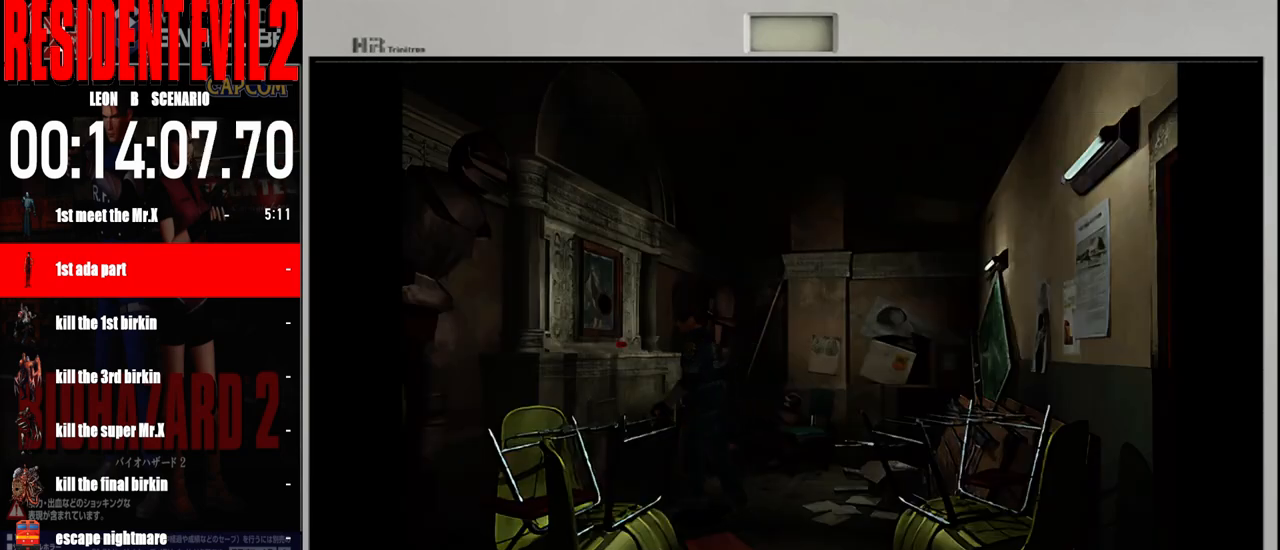
{"dt_ms": 500, "buttons": ["A"], "left_stick": "center", "right_stick": "center", "events": [[50, "left_stick", "up"], [83, "B", "up"], [217, "A", "down"], [317, "left_stick", "up-right"], [350, "A", "up"], [450, "A", "down"], [450, "left_stick", "center"]]}
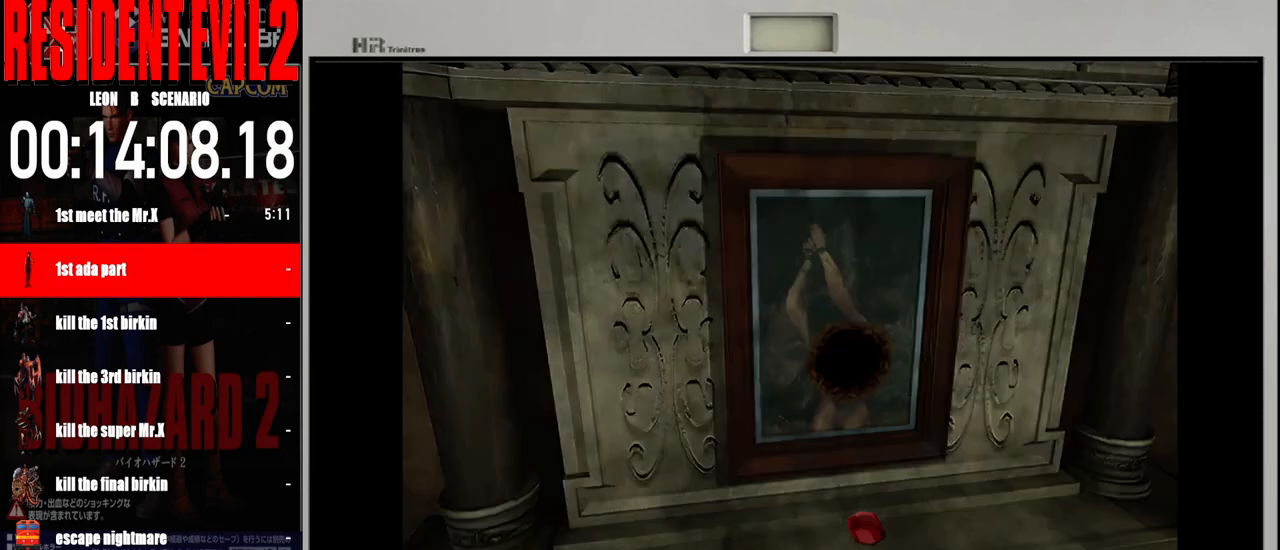
{"dt_ms": 500, "buttons": [], "left_stick": "center", "right_stick": "center", "events": [[50, "A", "up"], [133, "A", "down"], [233, "A", "up"], [350, "A", "down"], [433, "A", "up"]]}
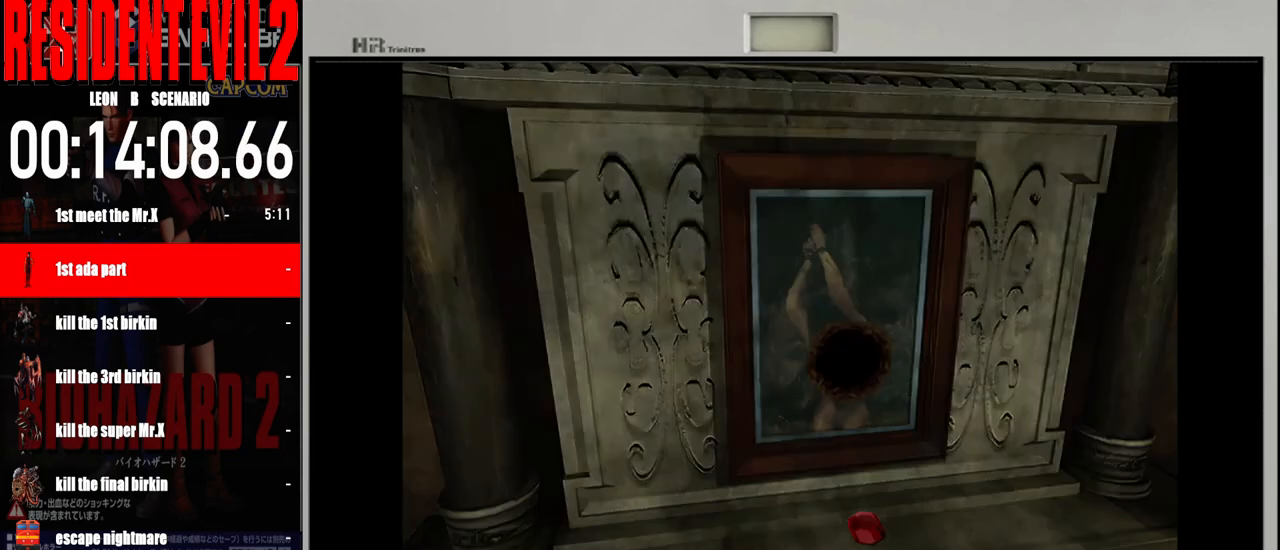
{"dt_ms": 500, "buttons": ["A"], "left_stick": "center", "right_stick": "center", "events": [[50, "A", "down"], [133, "A", "up"], [217, "A", "down"], [333, "A", "up"], [417, "A", "down"]]}
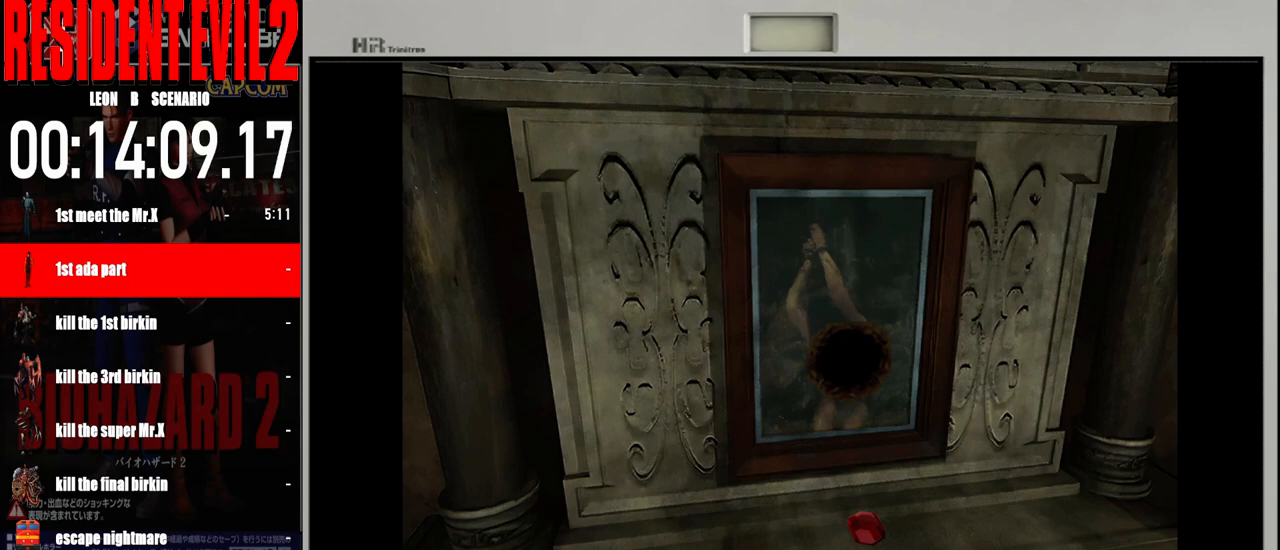
{"dt_ms": 500, "buttons": ["A"], "left_stick": "center", "right_stick": "center", "events": [[50, "A", "up"], [100, "A", "down"], [217, "A", "up"], [300, "A", "down"], [400, "A", "up"], [500, "A", "down"]]}
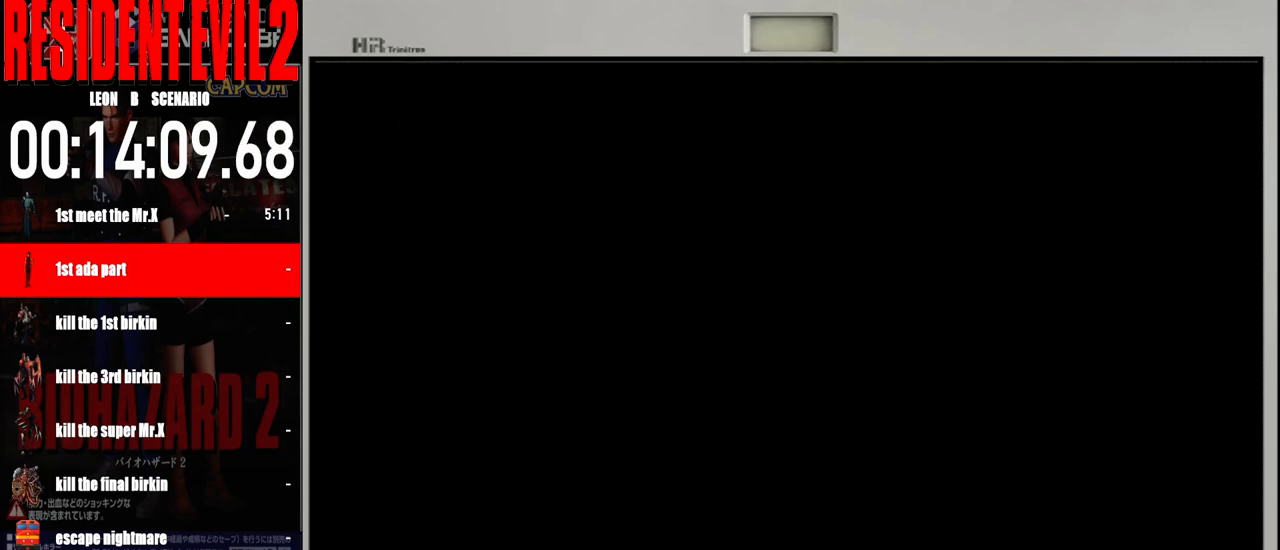
{"dt_ms": 500, "buttons": [], "left_stick": "center", "right_stick": "center", "events": [[83, "A", "up"], [167, "A", "down"], [250, "A", "up"], [367, "A", "down"], [467, "A", "up"]]}
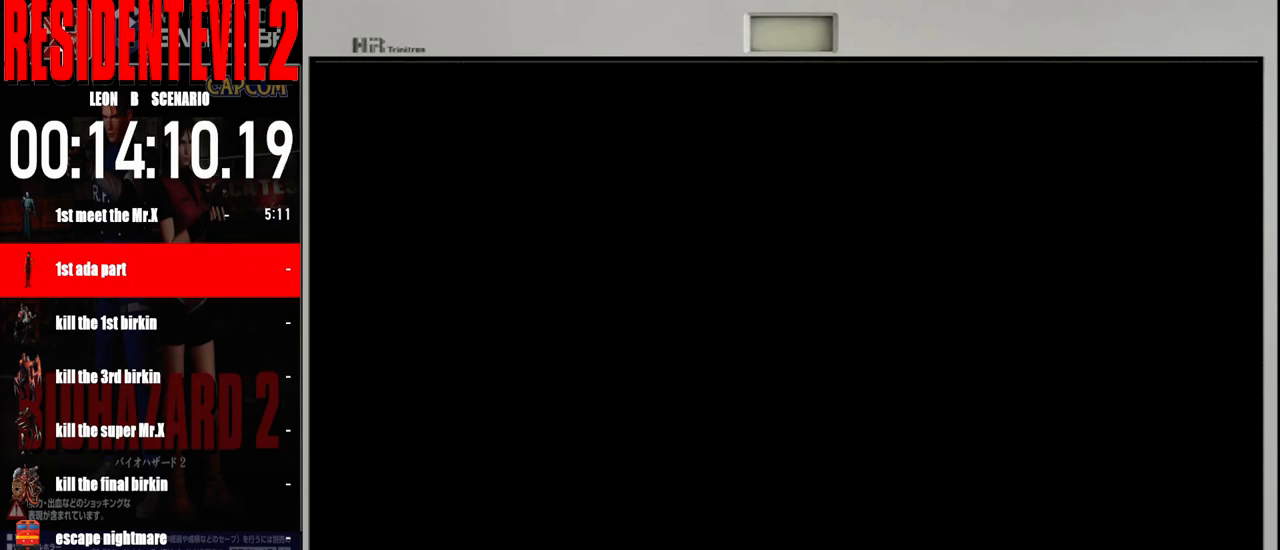
{"dt_ms": 500, "buttons": ["A"], "left_stick": "center", "right_stick": "center", "events": [[50, "A", "down"], [167, "A", "up"], [250, "A", "down"], [367, "A", "up"], [417, "A", "down"]]}